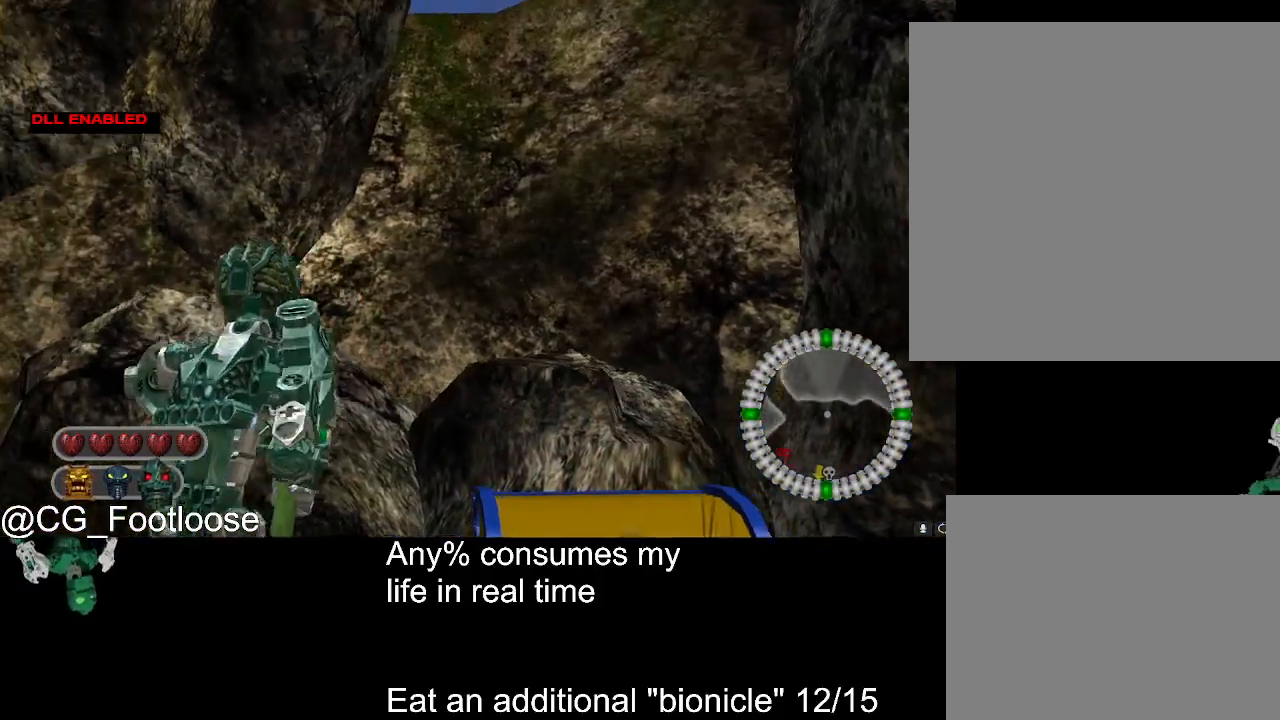
Gameplay with keyboard and mouse; each line is a JSON object with the keys and mouse buttons held at the frame after it. "events" lists presses ("down") and releases ("up") of "1", "a", "d", "down", "escape", "left", "q", "return", "right", "s", "space", "up", "w", "mouse_left", "mouse_wheel_up" and "mouse_wheel_down" between this image and that frame as [ms after this image, input, new state], when the widget could be followed in between. "mouse_left", "mouse_wheel_up", "mouse_wheel_down" = the "left", "wheel_up", "wheel_down" buttons of the "mouse" list. No other keys are recorded. Not read: mouse_move.
{"keys": ["d", "w"], "mouse": [], "events": [[17, "w", "down"], [167, "d", "down"]]}
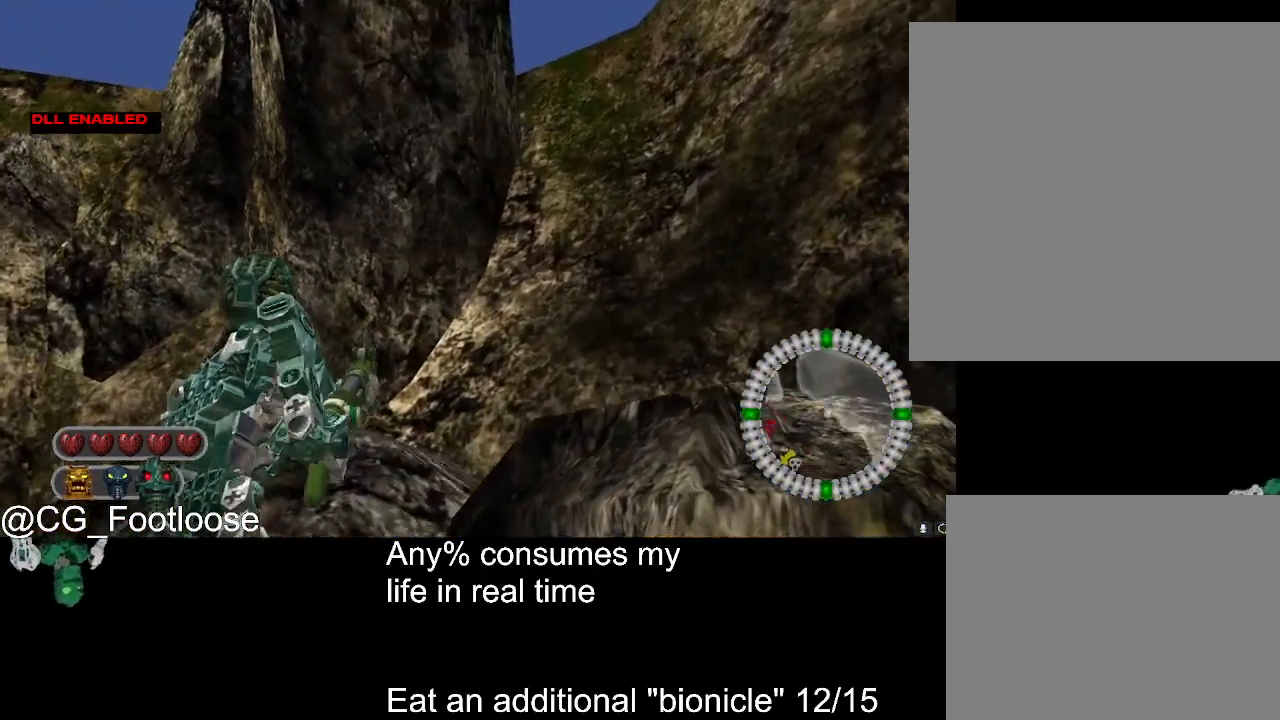
{"keys": ["d", "w"], "mouse": [], "events": []}
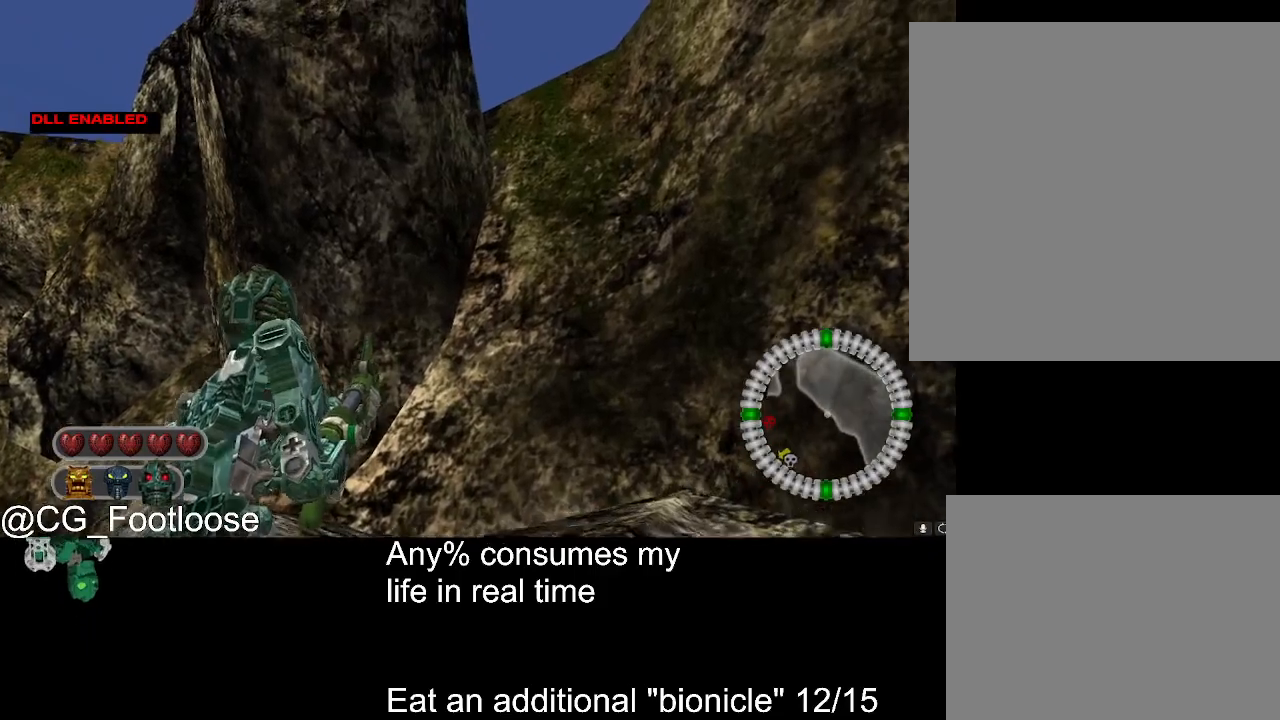
{"keys": [], "mouse": [], "events": [[50, "d", "up"], [100, "w", "up"]]}
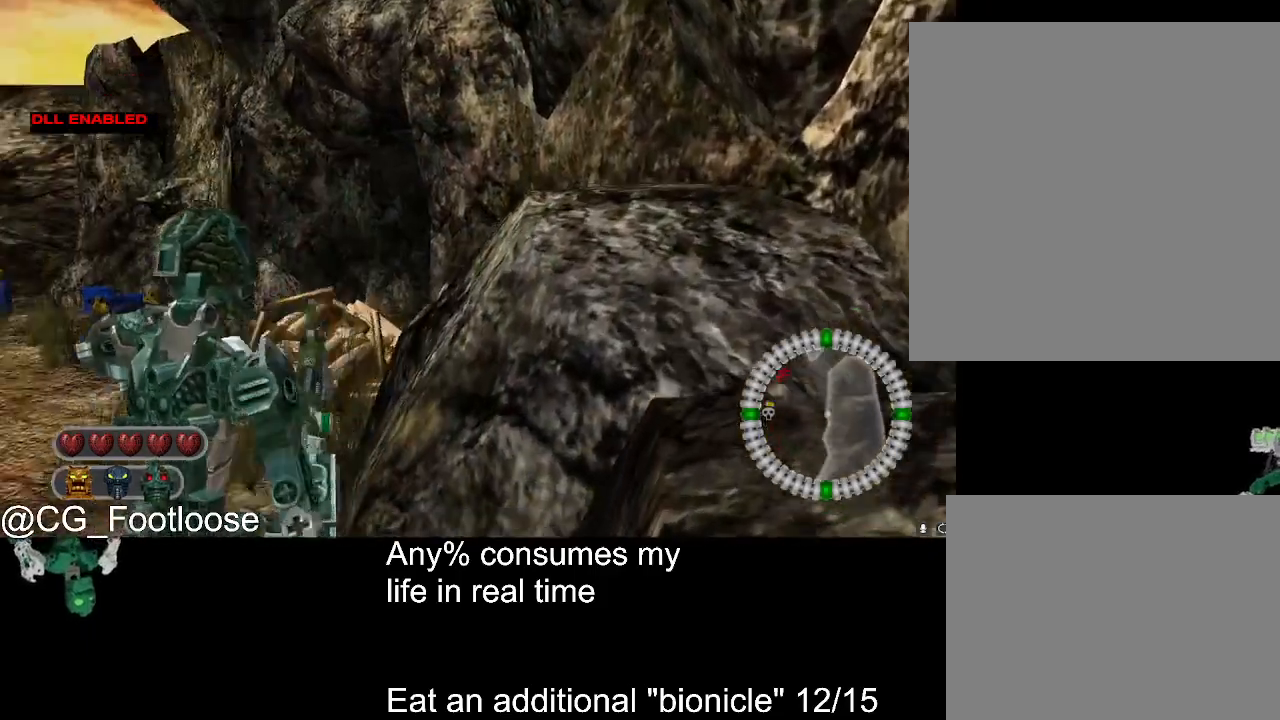
{"keys": ["d"], "mouse": [], "events": [[250, "a", "down"], [400, "a", "up"], [500, "d", "down"]]}
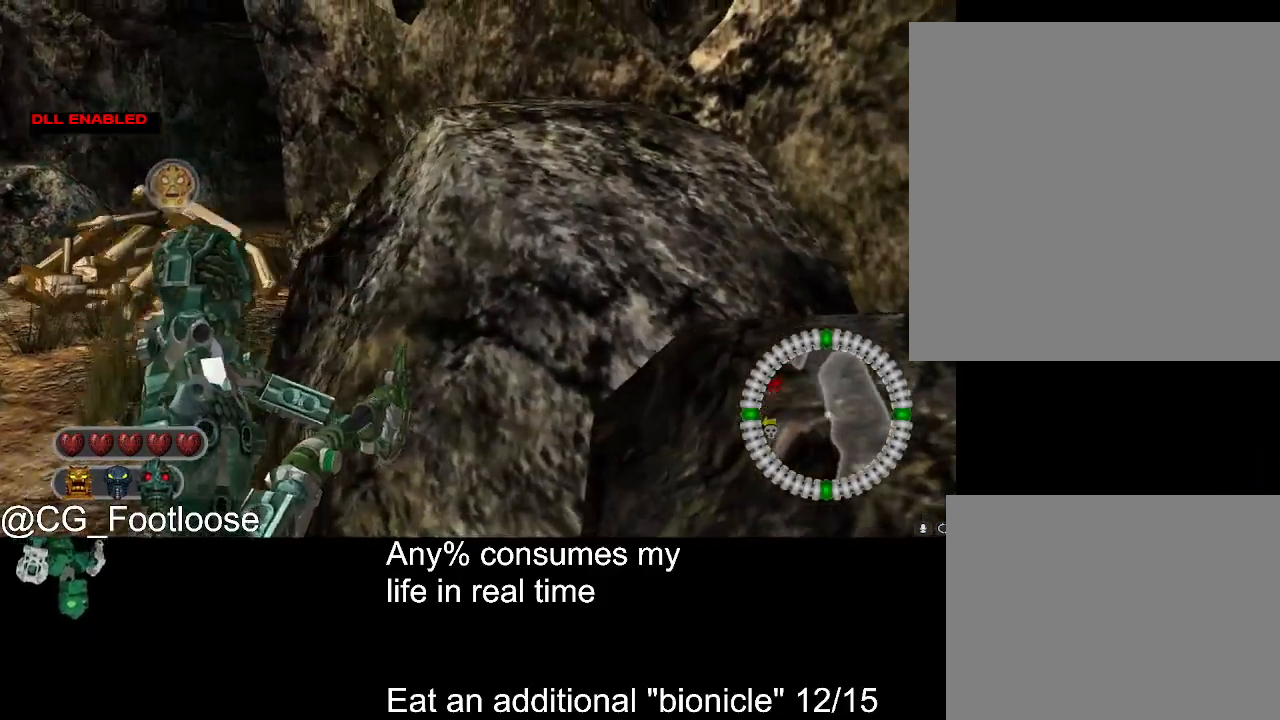
{"keys": ["d", "w"], "mouse": [], "events": [[33, "w", "down"]]}
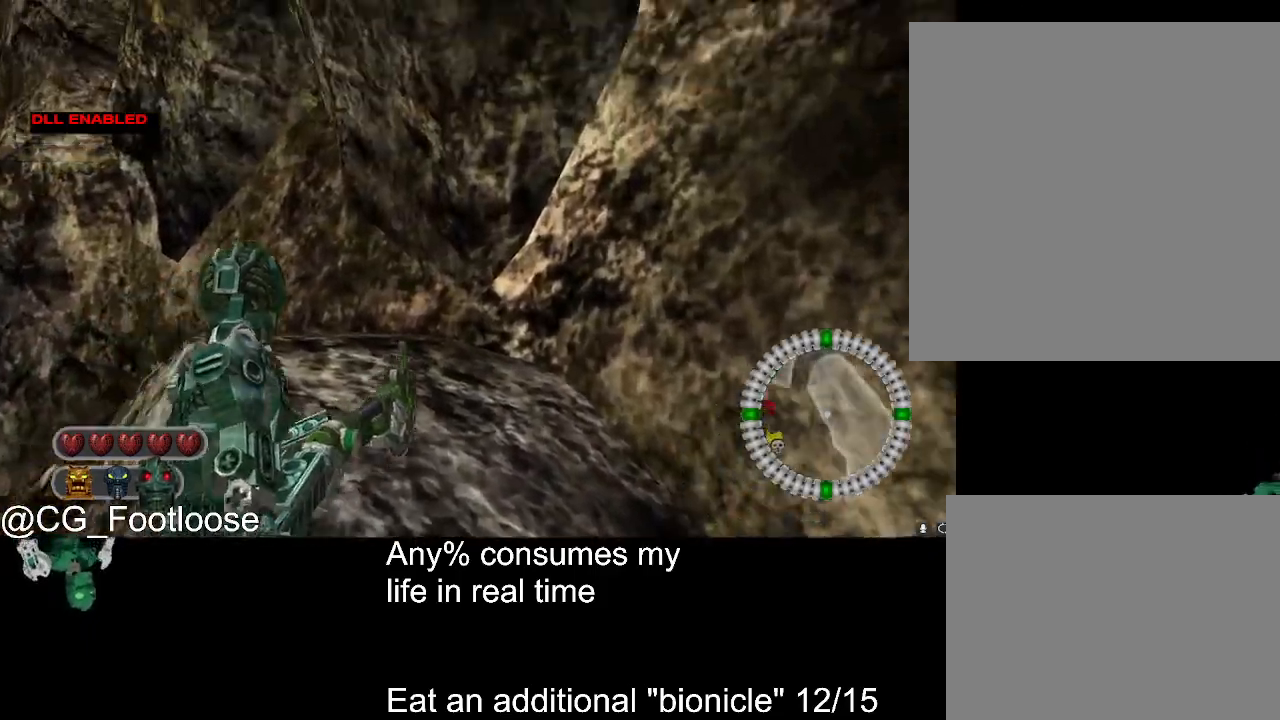
{"keys": ["d", "w"], "mouse": [], "events": []}
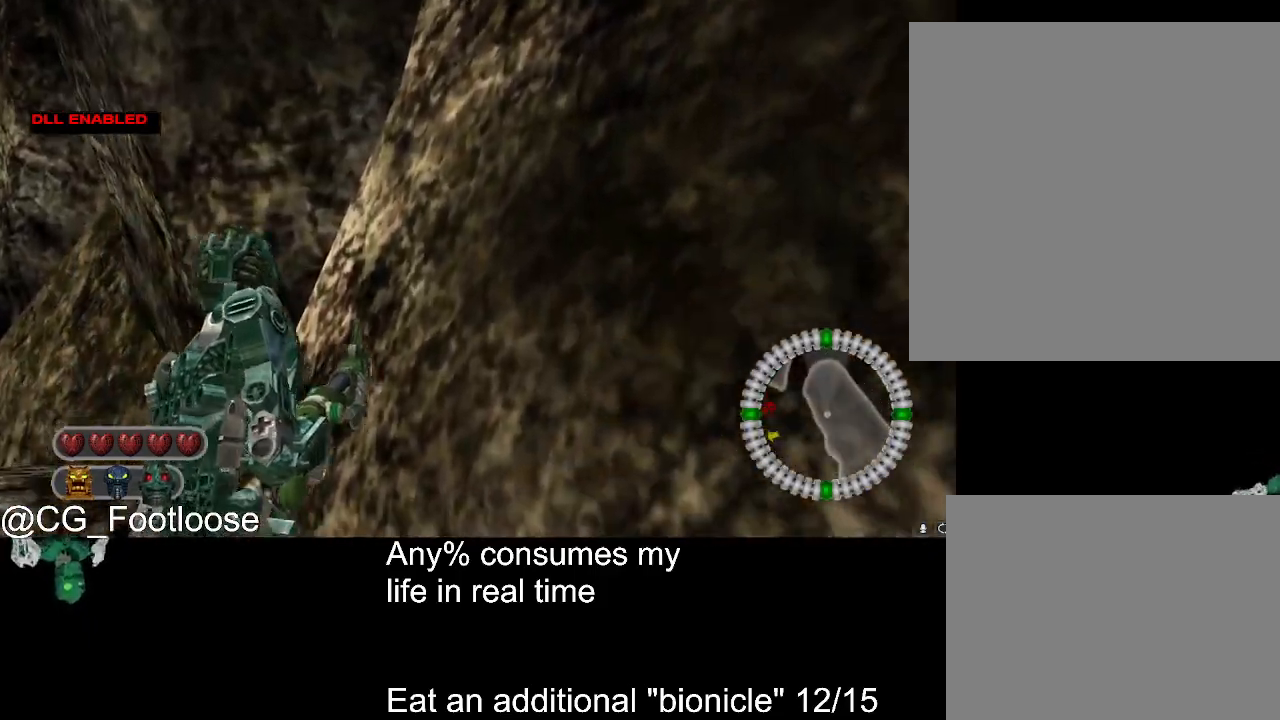
{"keys": ["d", "w"], "mouse": [], "events": [[117, "a", "down"], [117, "d", "up"], [450, "a", "up"], [450, "d", "down"]]}
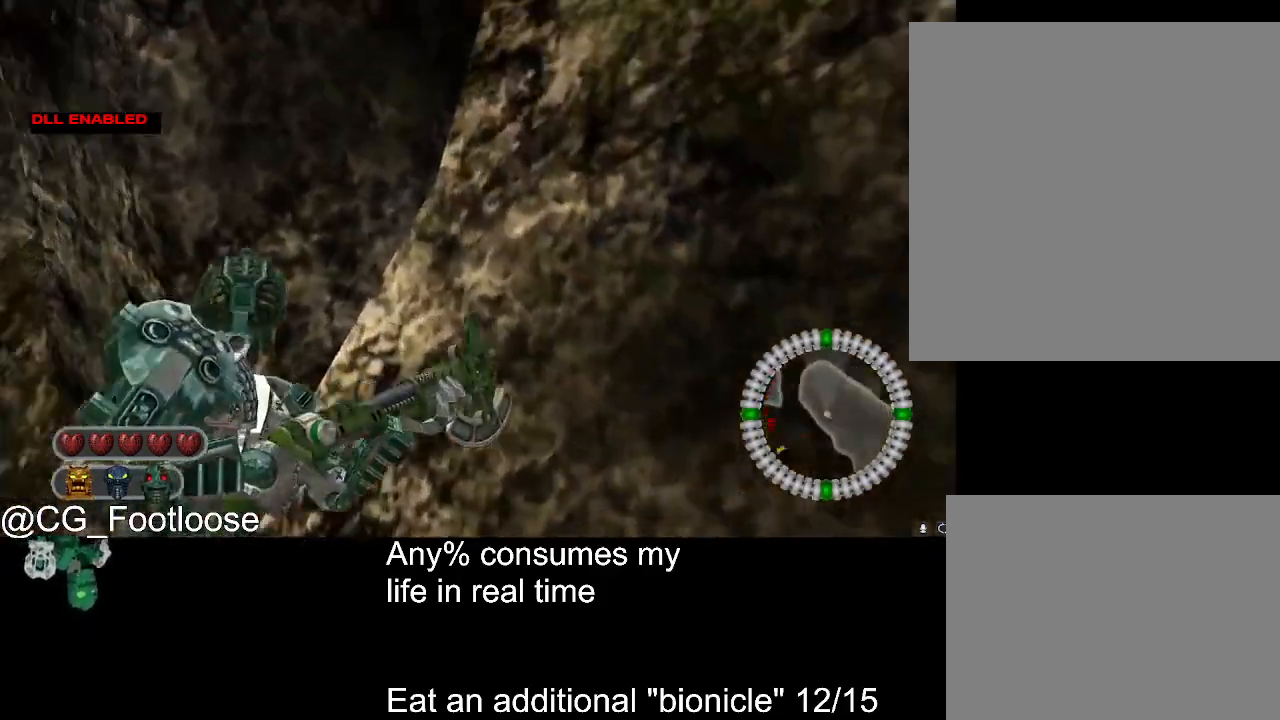
{"keys": ["a", "w"], "mouse": [], "events": [[183, "d", "up"], [317, "a", "down"]]}
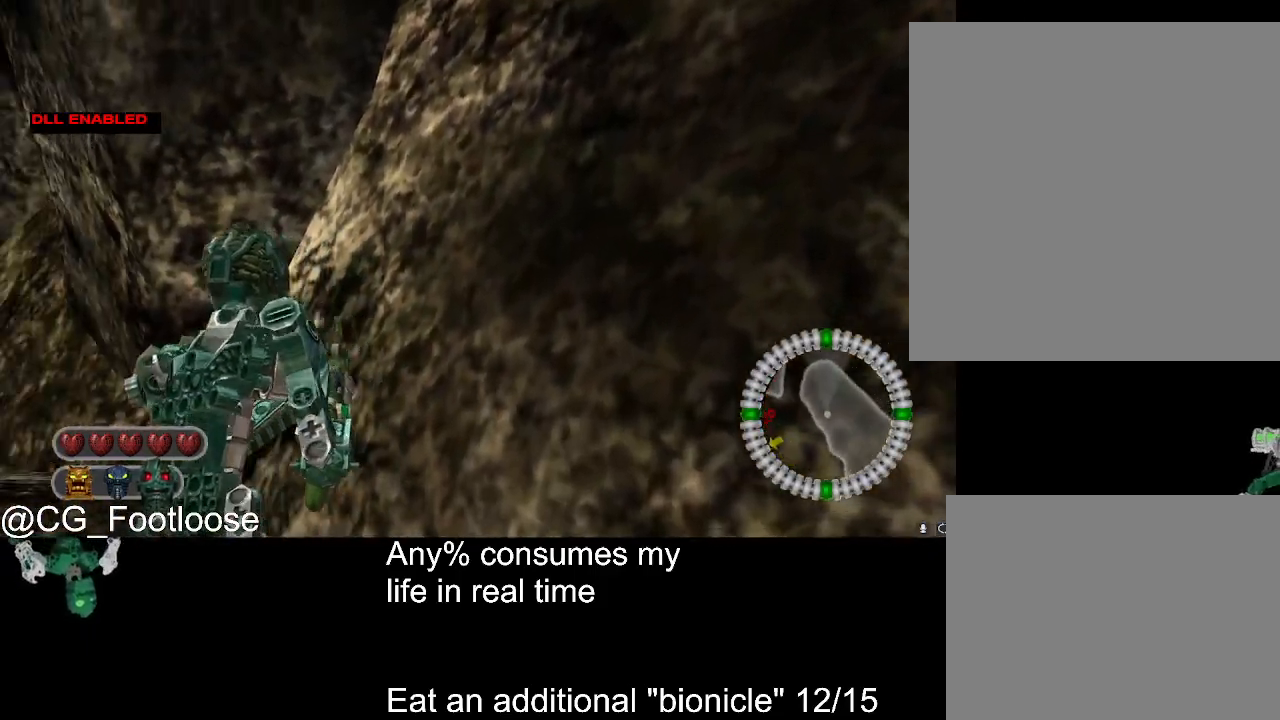
{"keys": ["w"], "mouse": [], "events": [[250, "a", "up"], [283, "d", "down"], [433, "d", "up"]]}
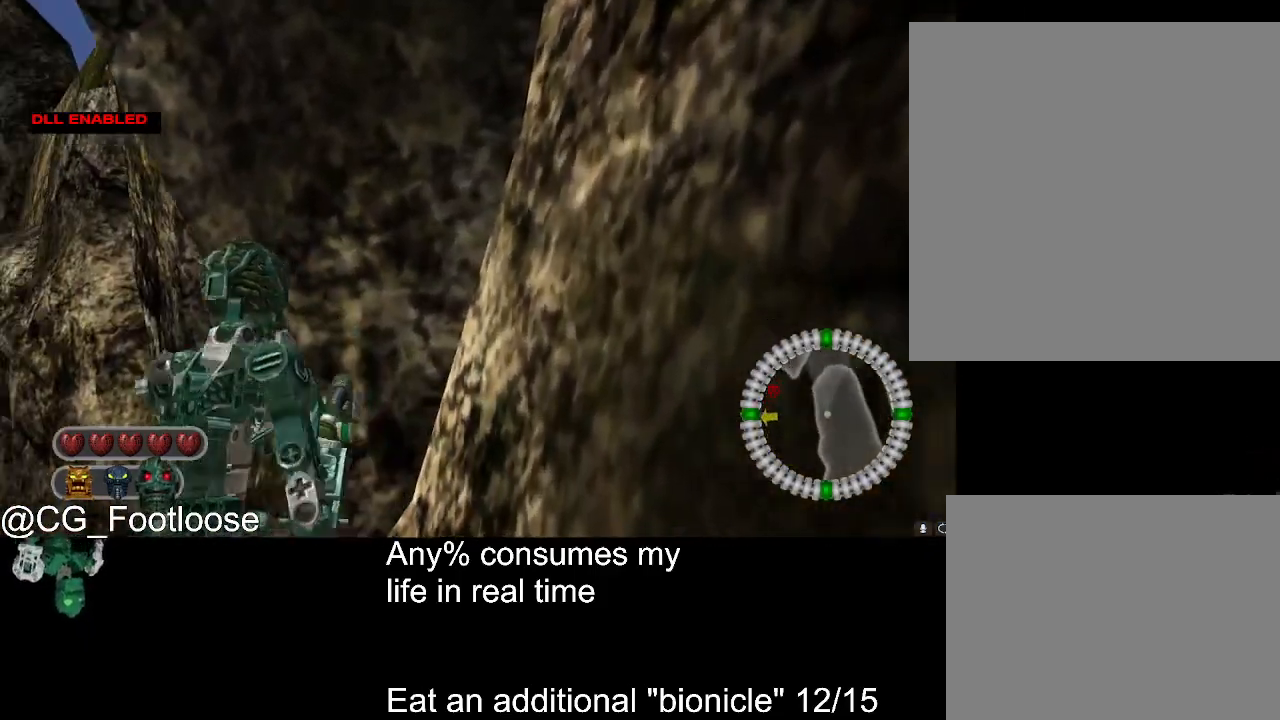
{"keys": ["w"], "mouse": [], "events": []}
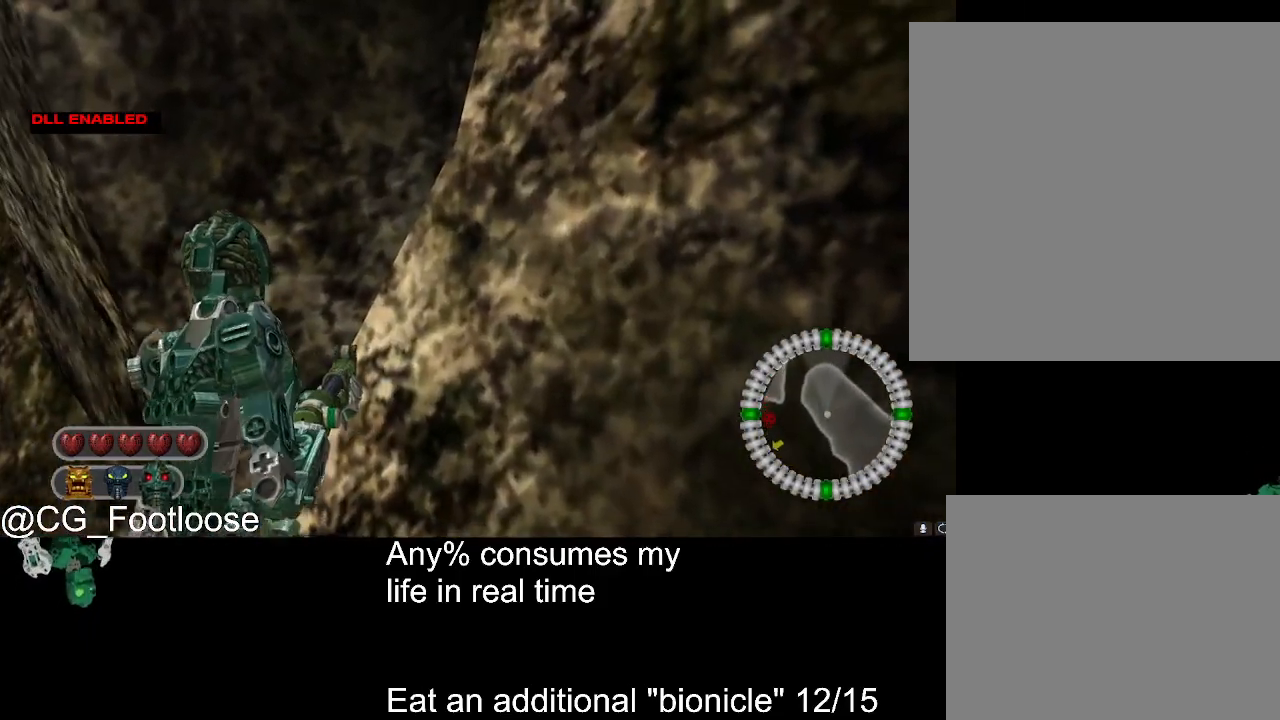
{"keys": ["w"], "mouse": [], "events": []}
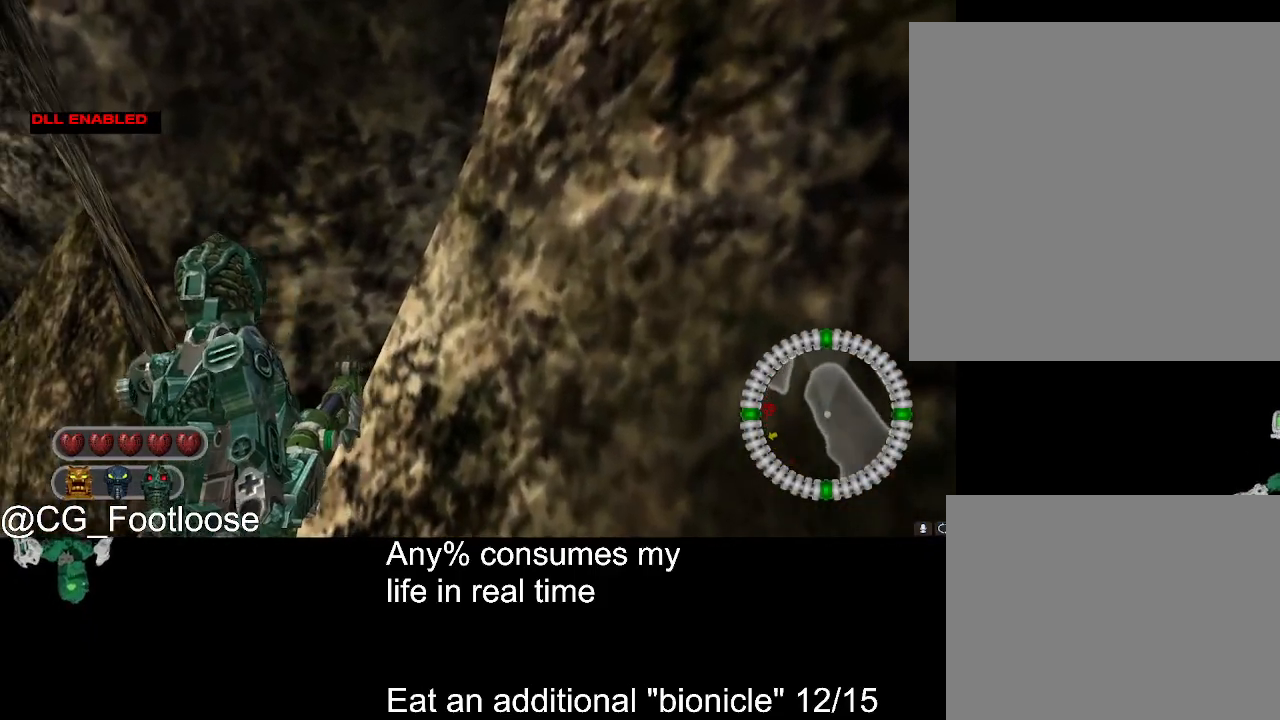
{"keys": ["w"], "mouse": [], "events": []}
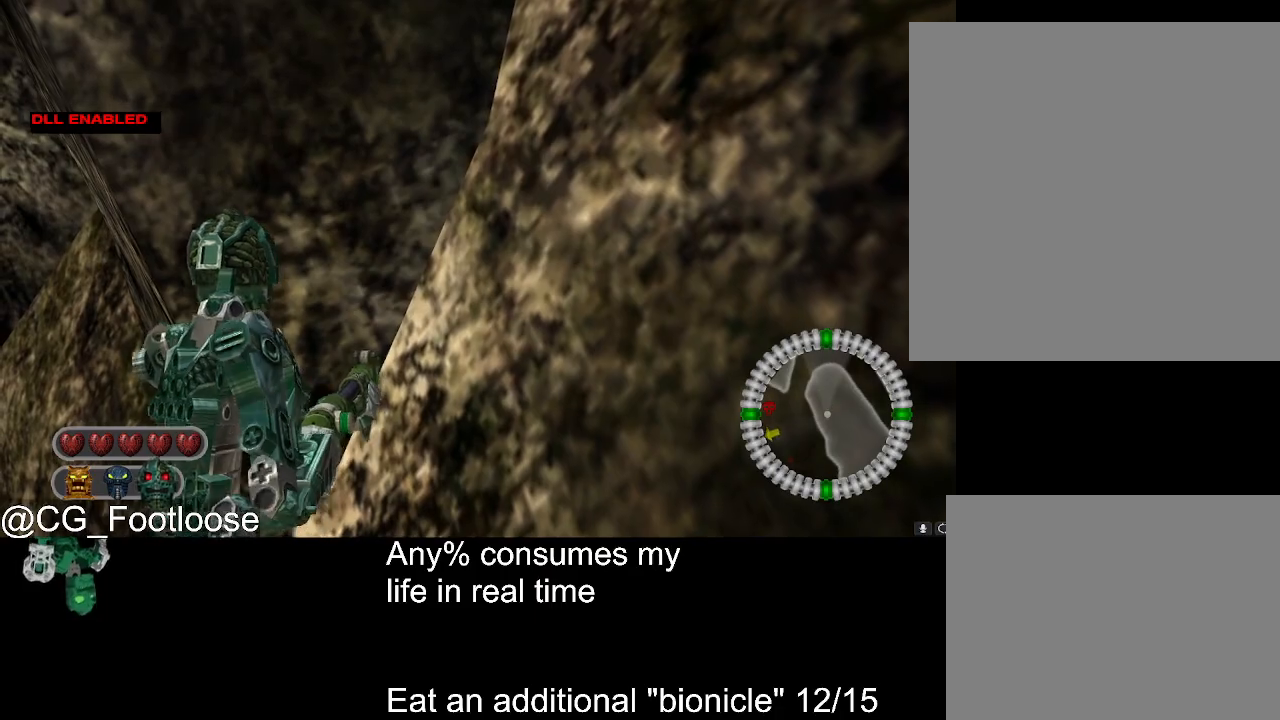
{"keys": ["a", "w"], "mouse": [], "events": [[117, "a", "down"]]}
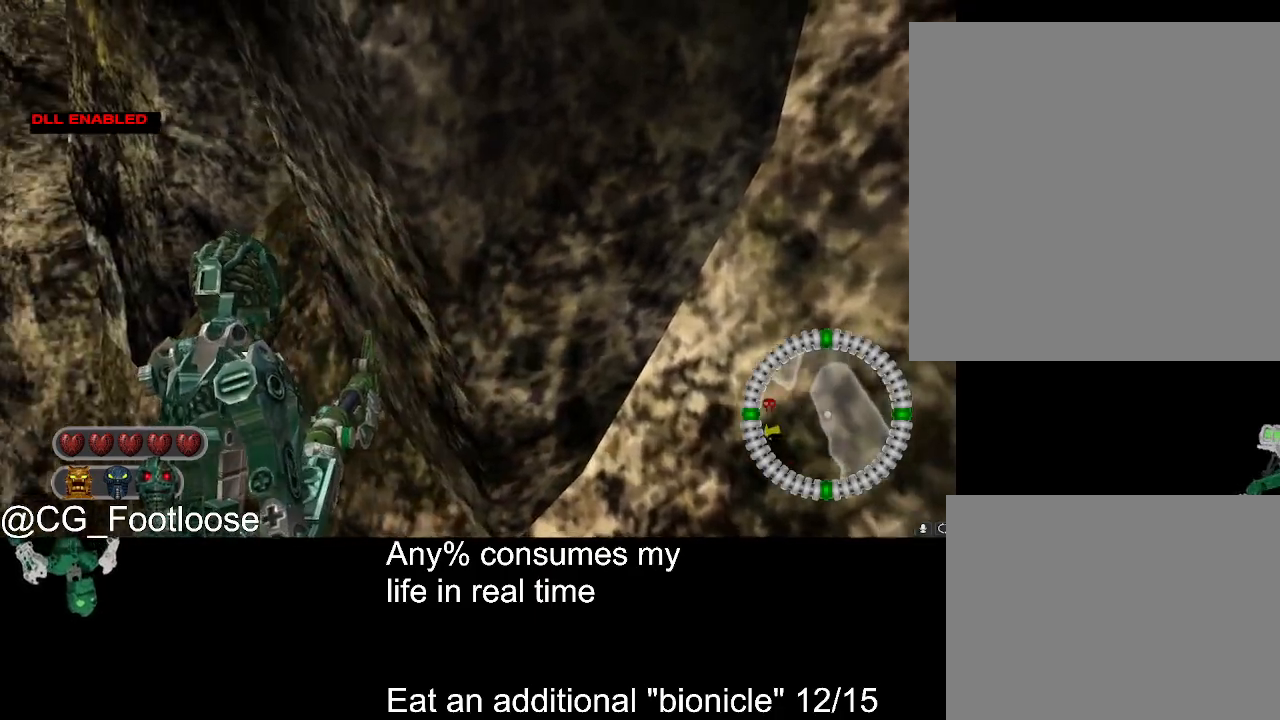
{"keys": ["a", "w"], "mouse": [], "events": []}
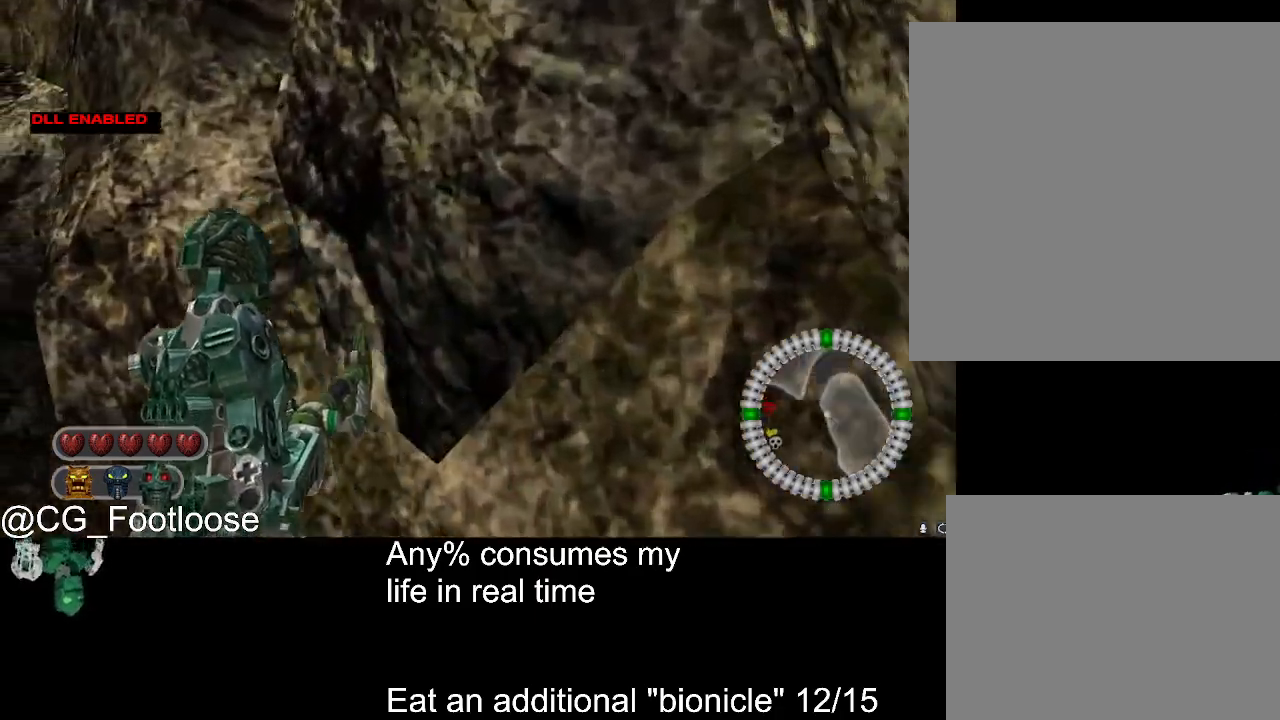
{"keys": ["a", "w"], "mouse": [], "events": []}
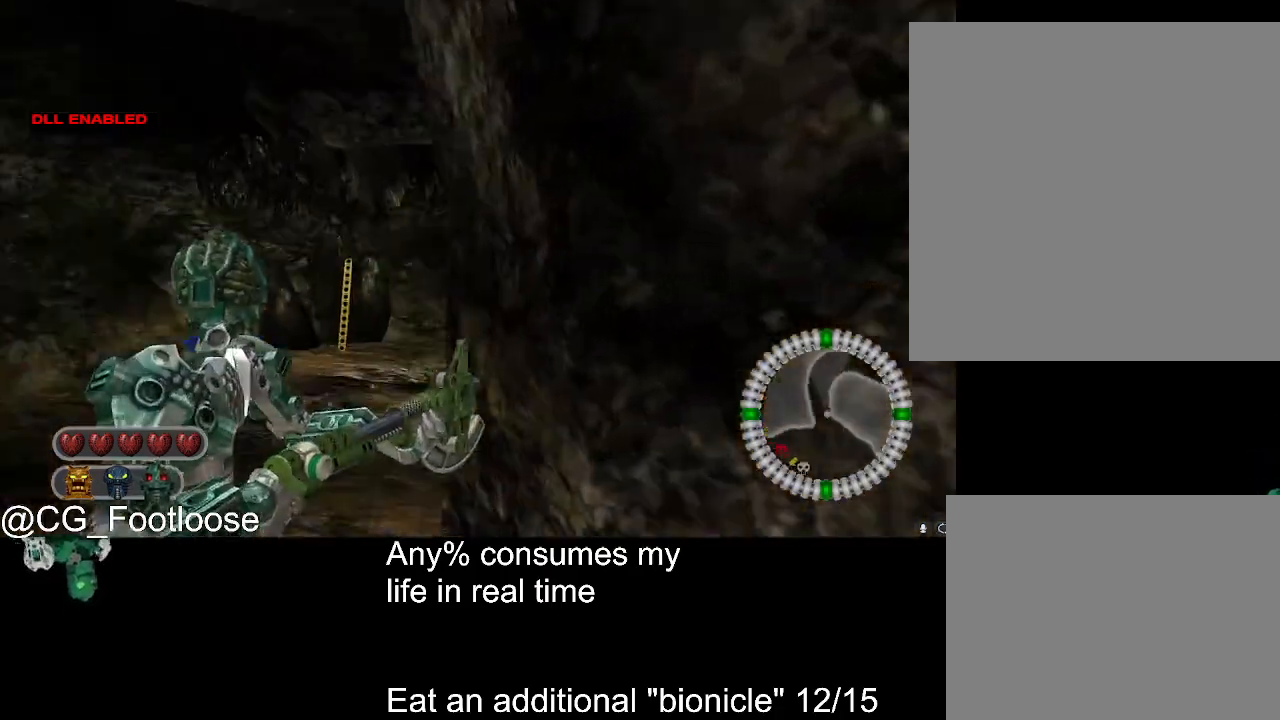
{"keys": ["d"], "mouse": [], "events": [[300, "a", "up"], [300, "w", "up"], [350, "d", "down"]]}
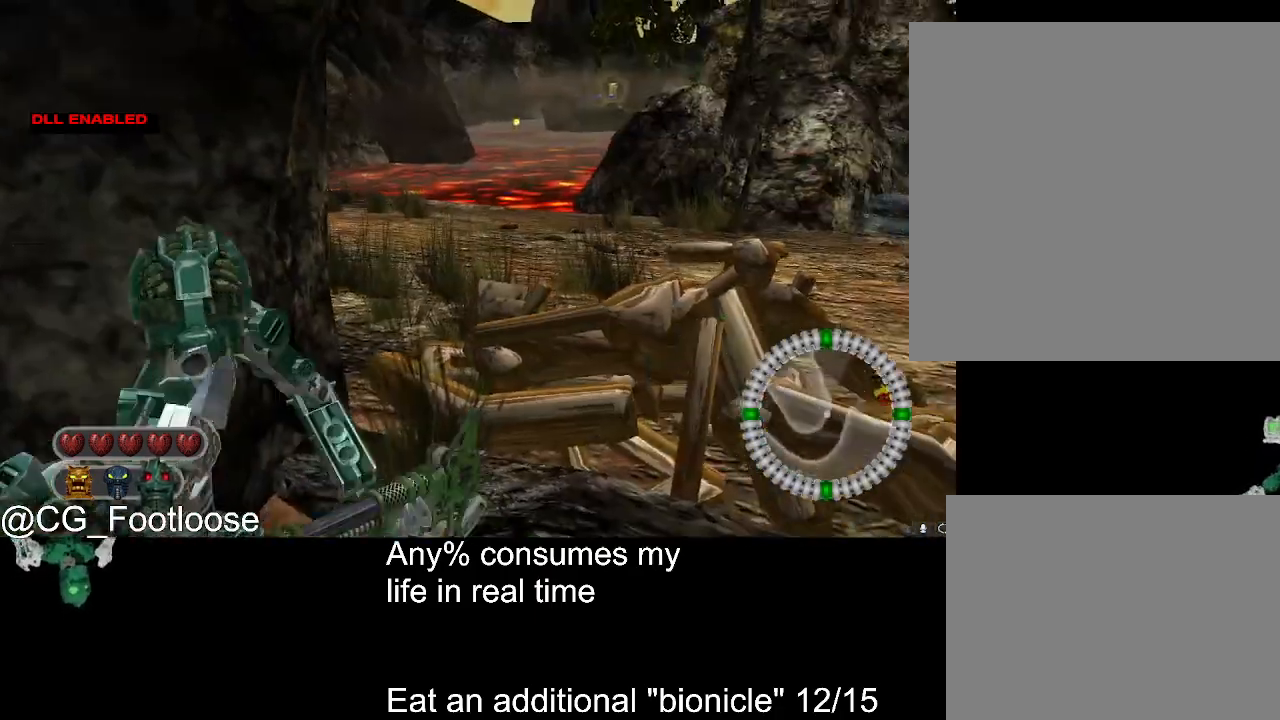
{"keys": ["d", "w"], "mouse": [], "events": [[33, "w", "down"]]}
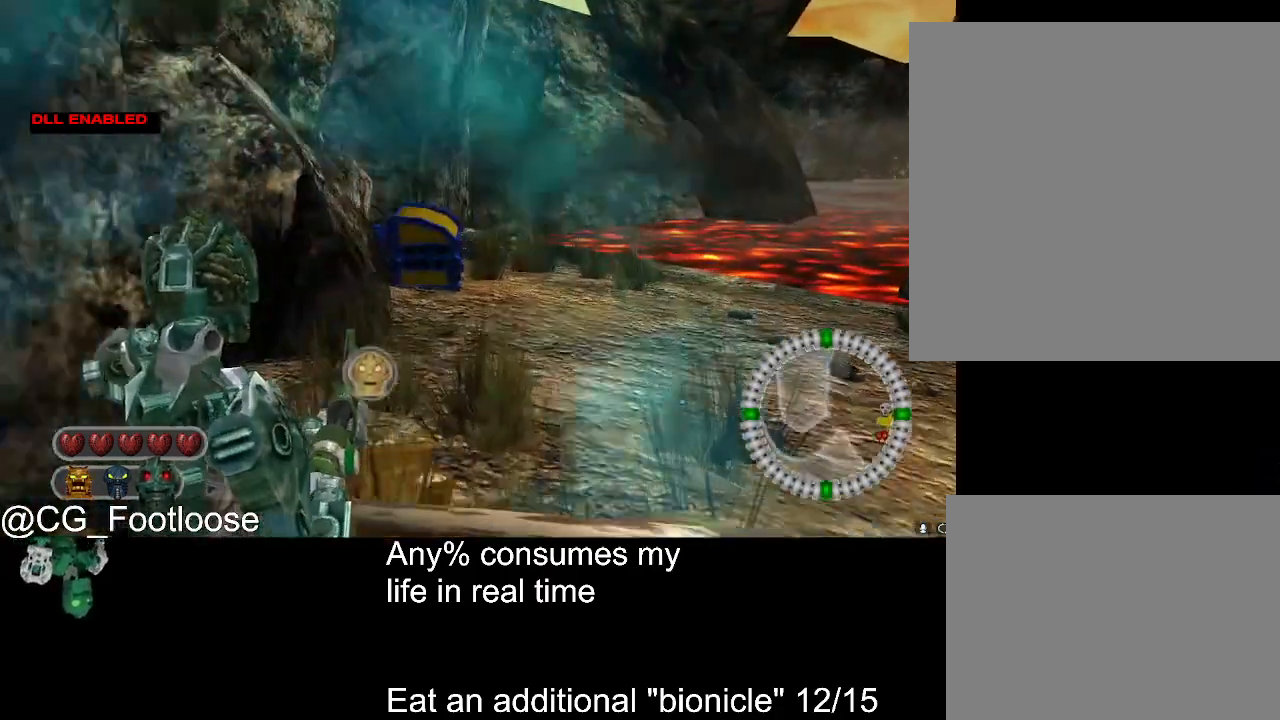
{"keys": ["d", "w"], "mouse": [], "events": []}
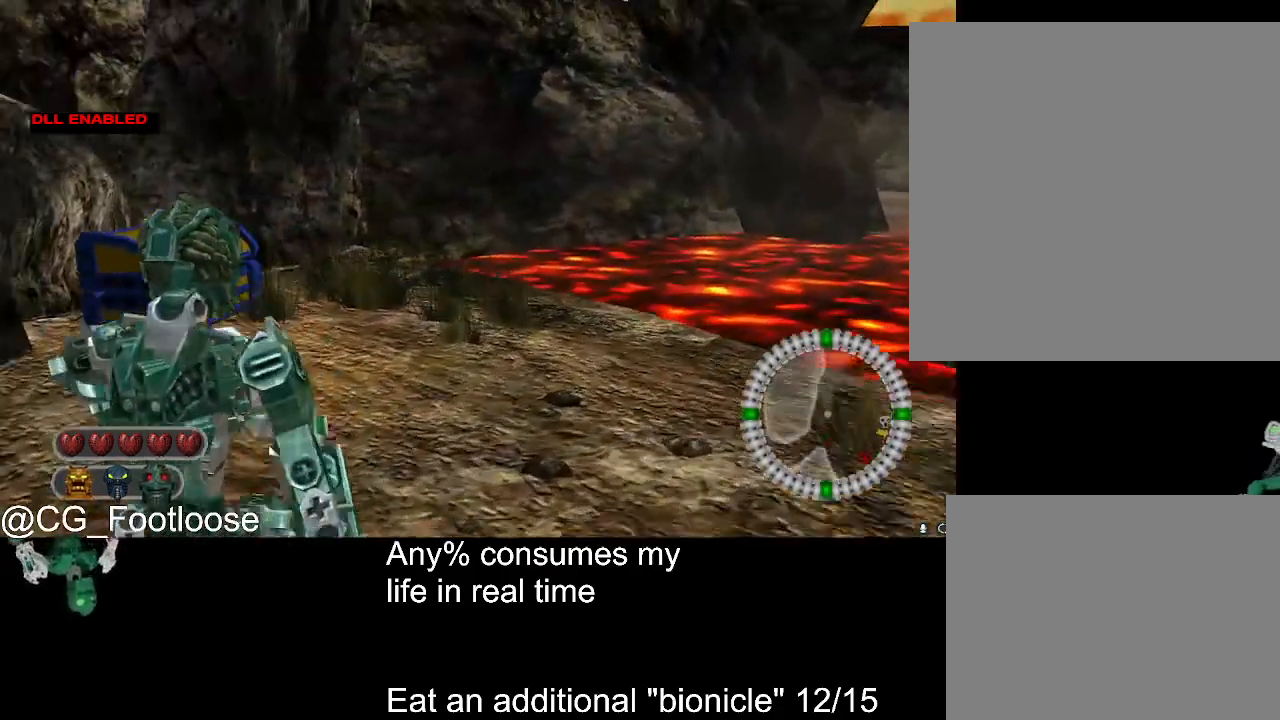
{"keys": ["d", "w"], "mouse": [], "events": []}
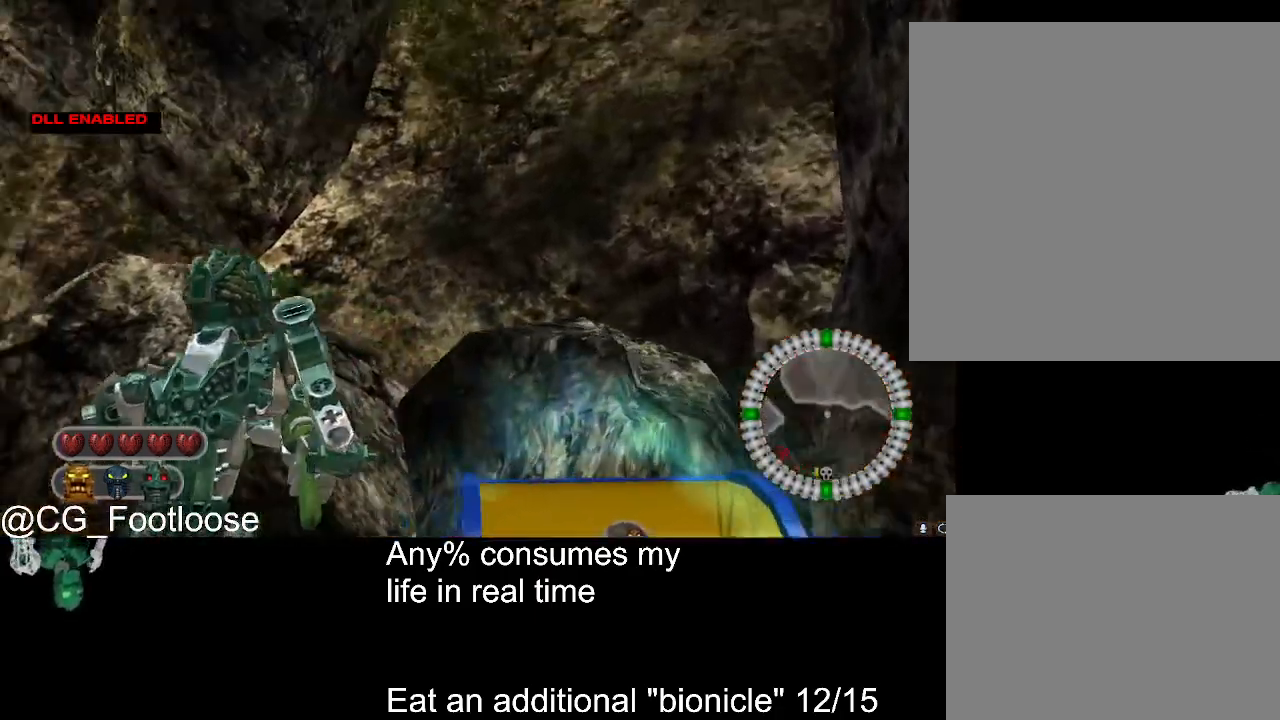
{"keys": ["d", "w"], "mouse": [], "events": []}
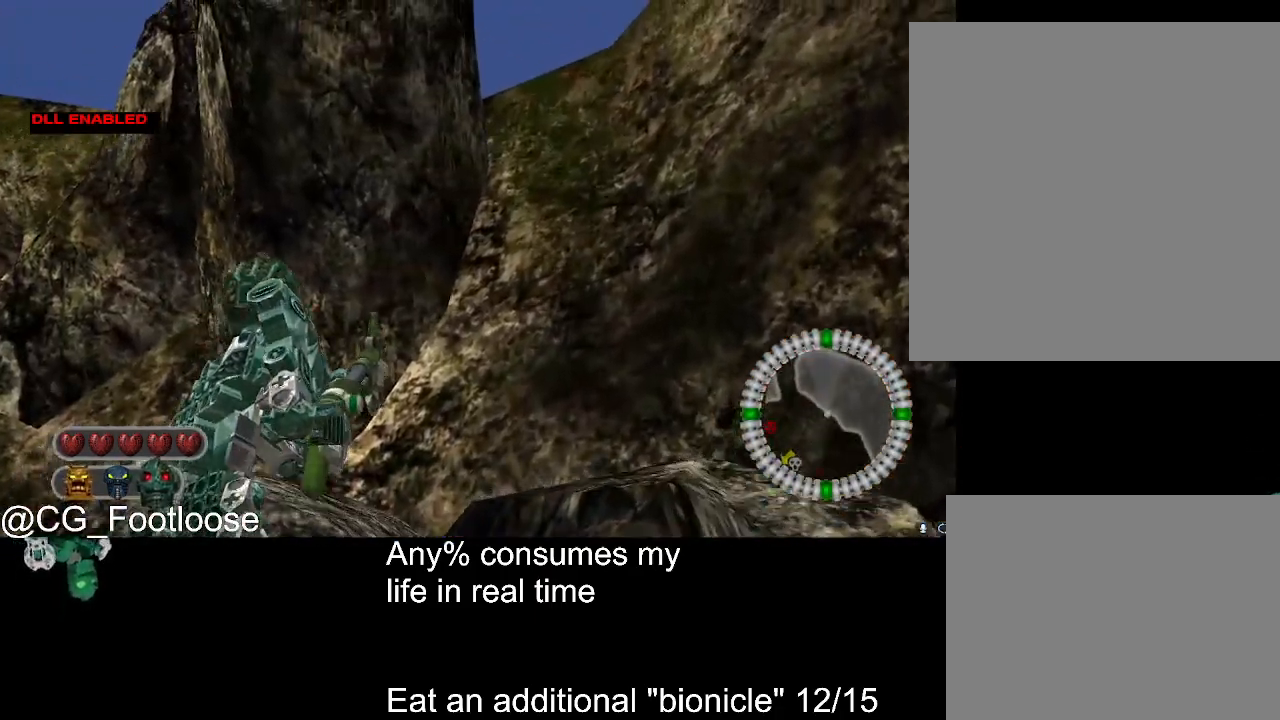
{"keys": ["a"], "mouse": [], "events": [[250, "d", "up"], [250, "w", "up"], [483, "a", "down"]]}
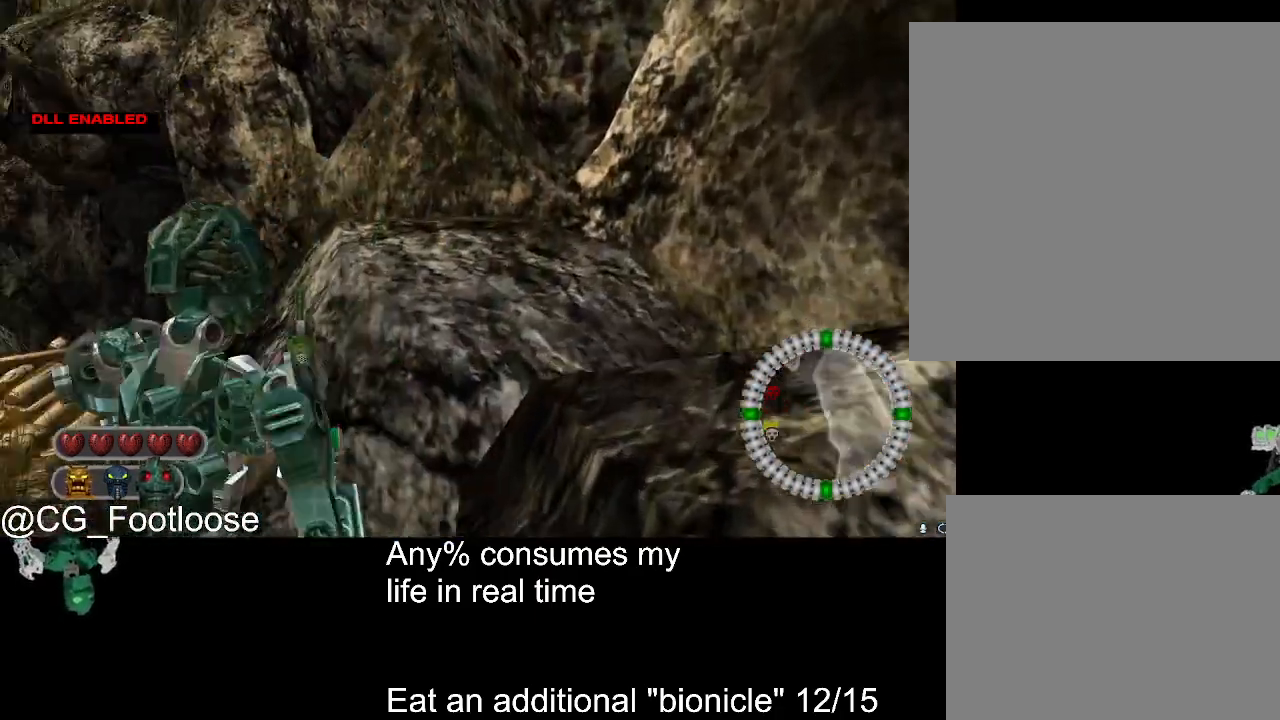
{"keys": ["d", "w"], "mouse": [], "events": [[117, "a", "up"], [400, "d", "down"], [400, "w", "down"]]}
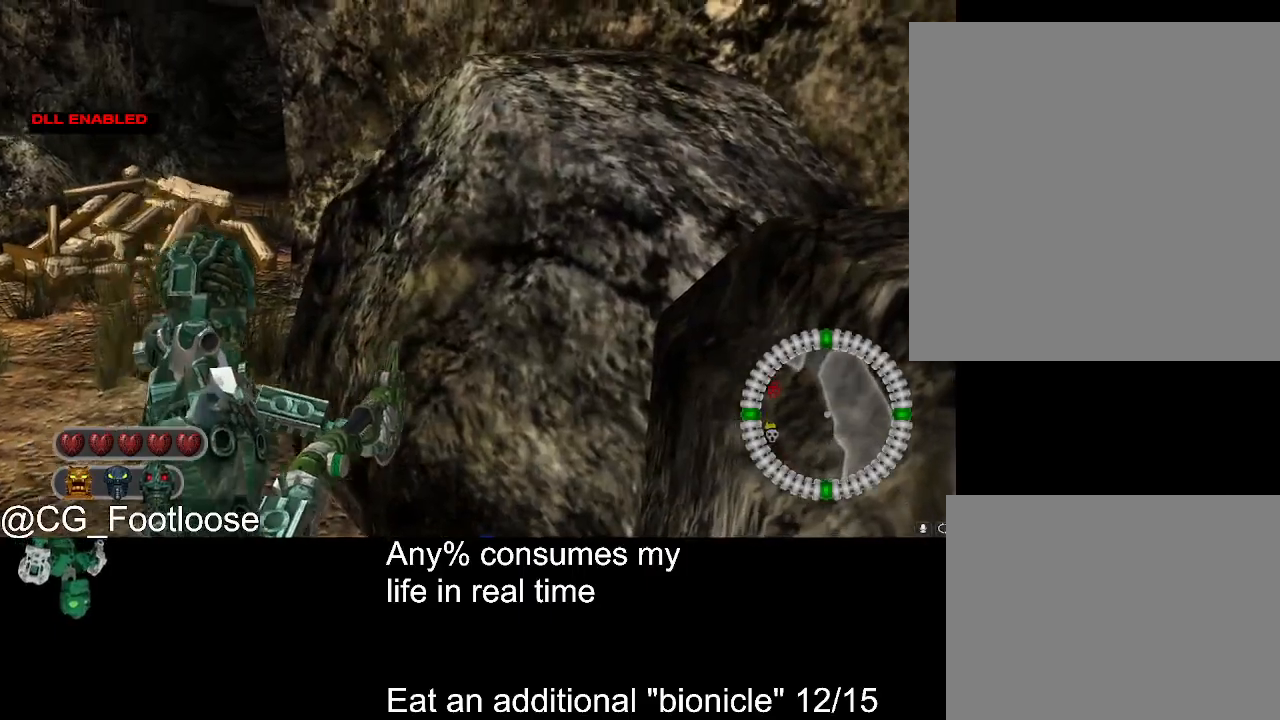
{"keys": ["d", "w"], "mouse": [], "events": []}
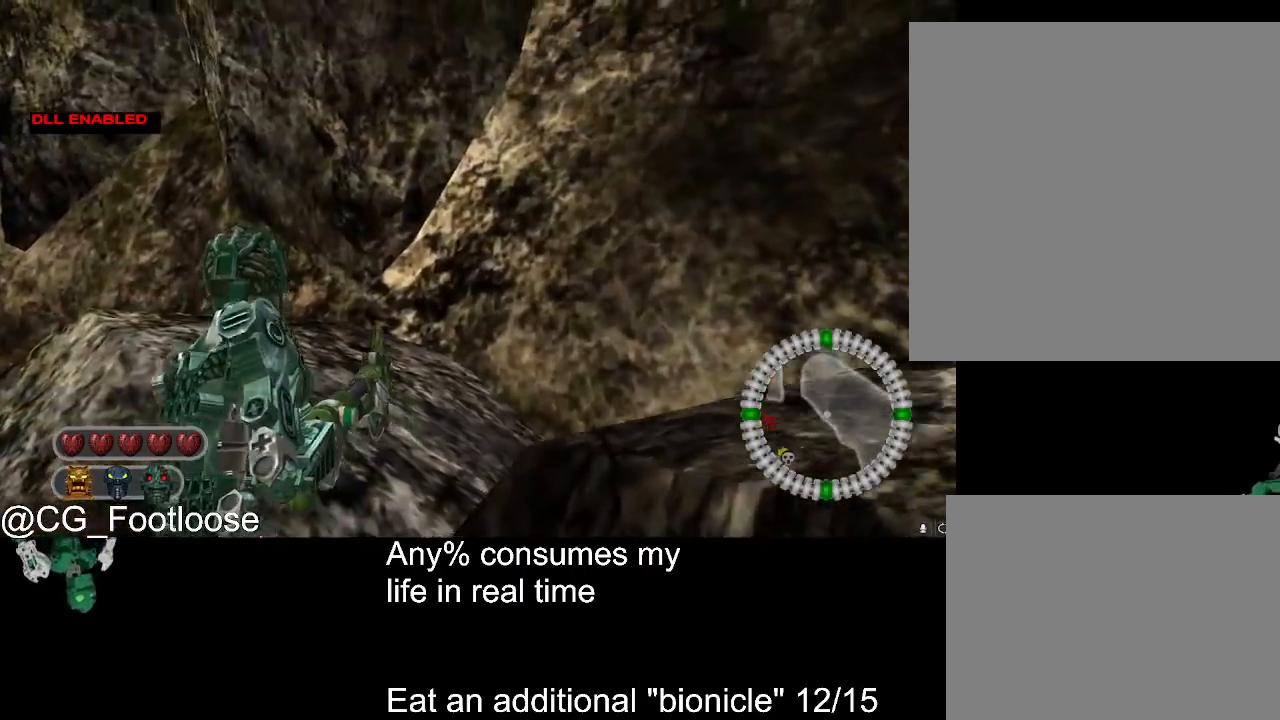
{"keys": ["a", "w"], "mouse": [], "events": [[433, "a", "down"], [433, "d", "up"]]}
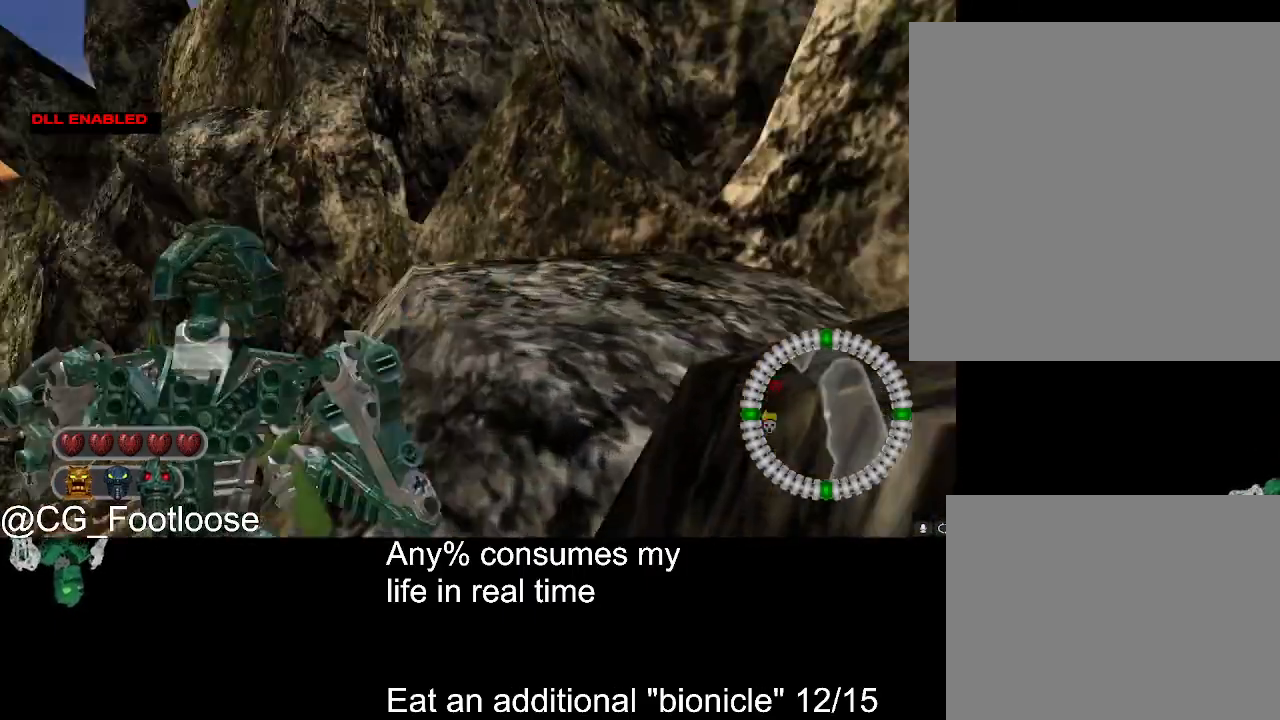
{"keys": ["a"], "mouse": [], "events": [[67, "w", "up"]]}
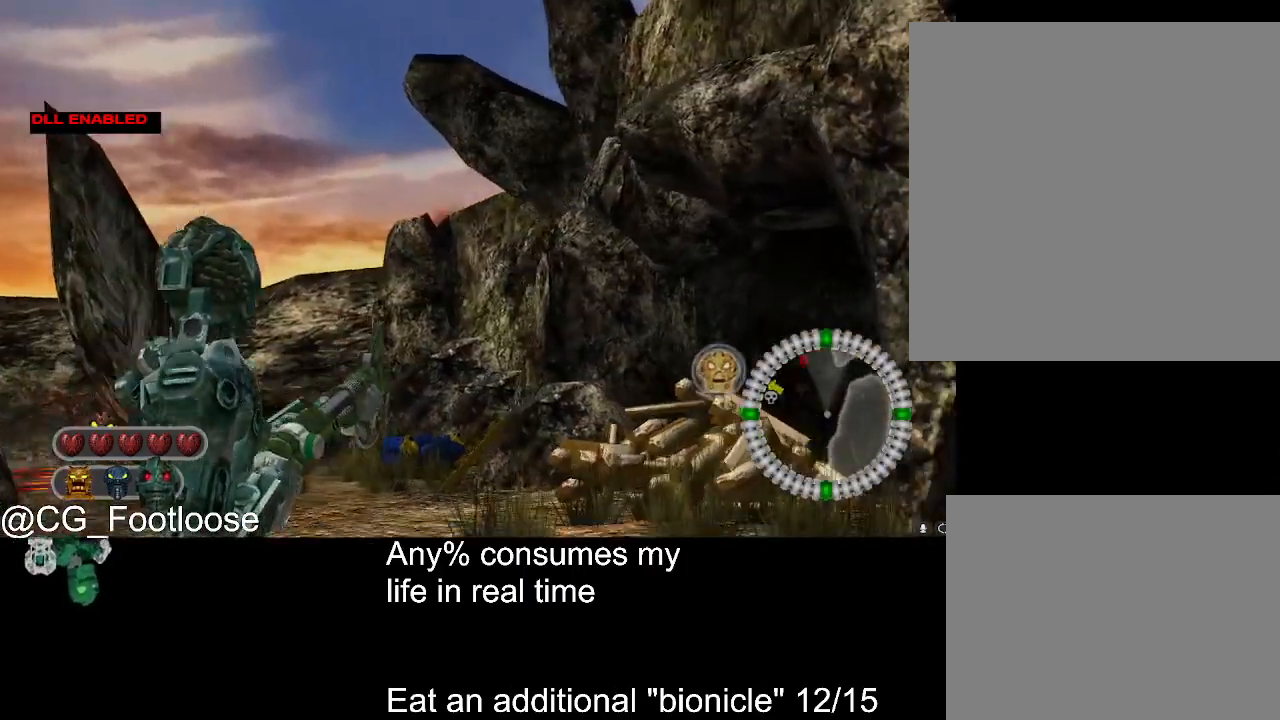
{"keys": ["d"], "mouse": [], "events": [[33, "s", "down"], [317, "s", "up"], [367, "a", "up"], [417, "d", "down"]]}
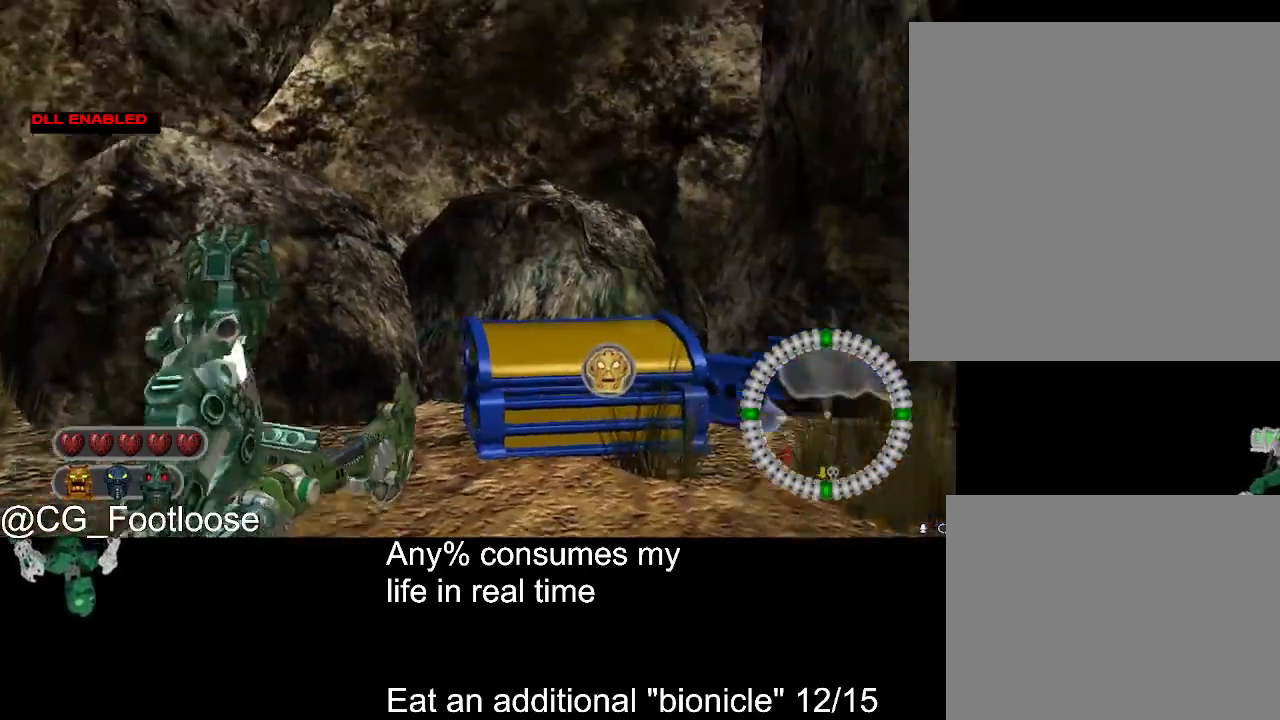
{"keys": ["d", "w"], "mouse": [], "events": [[17, "w", "down"]]}
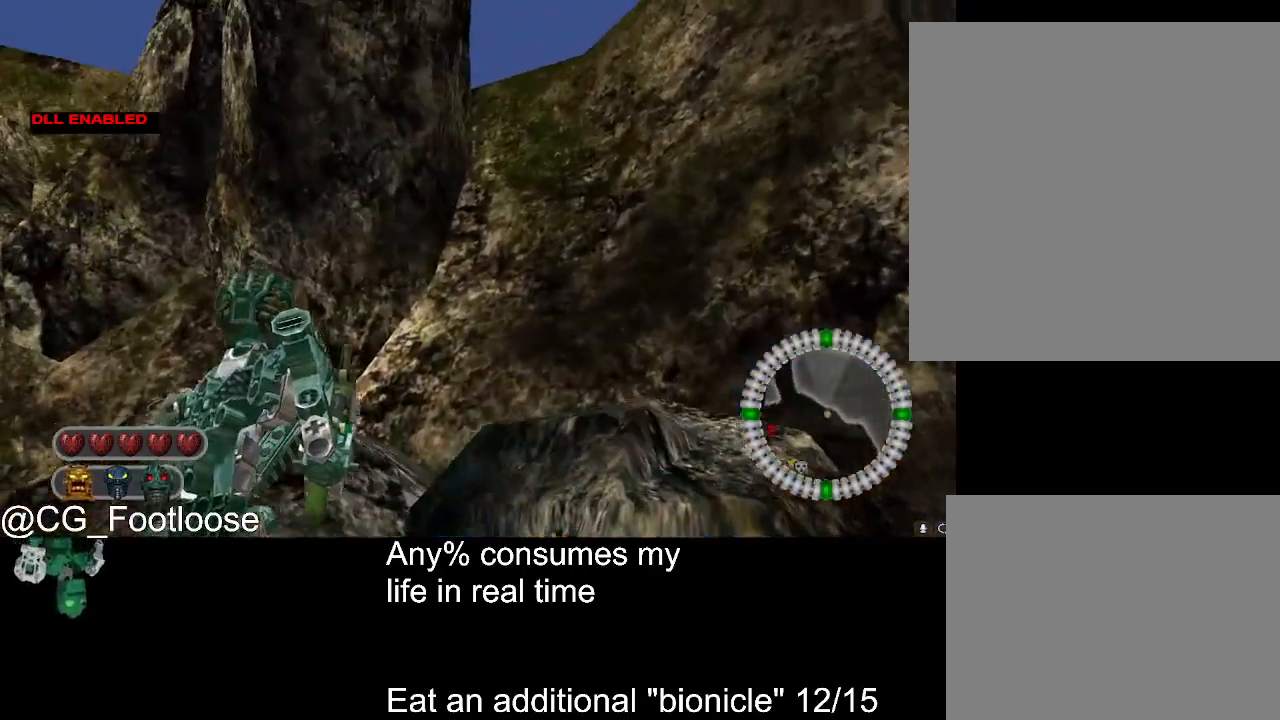
{"keys": ["d", "w"], "mouse": [], "events": []}
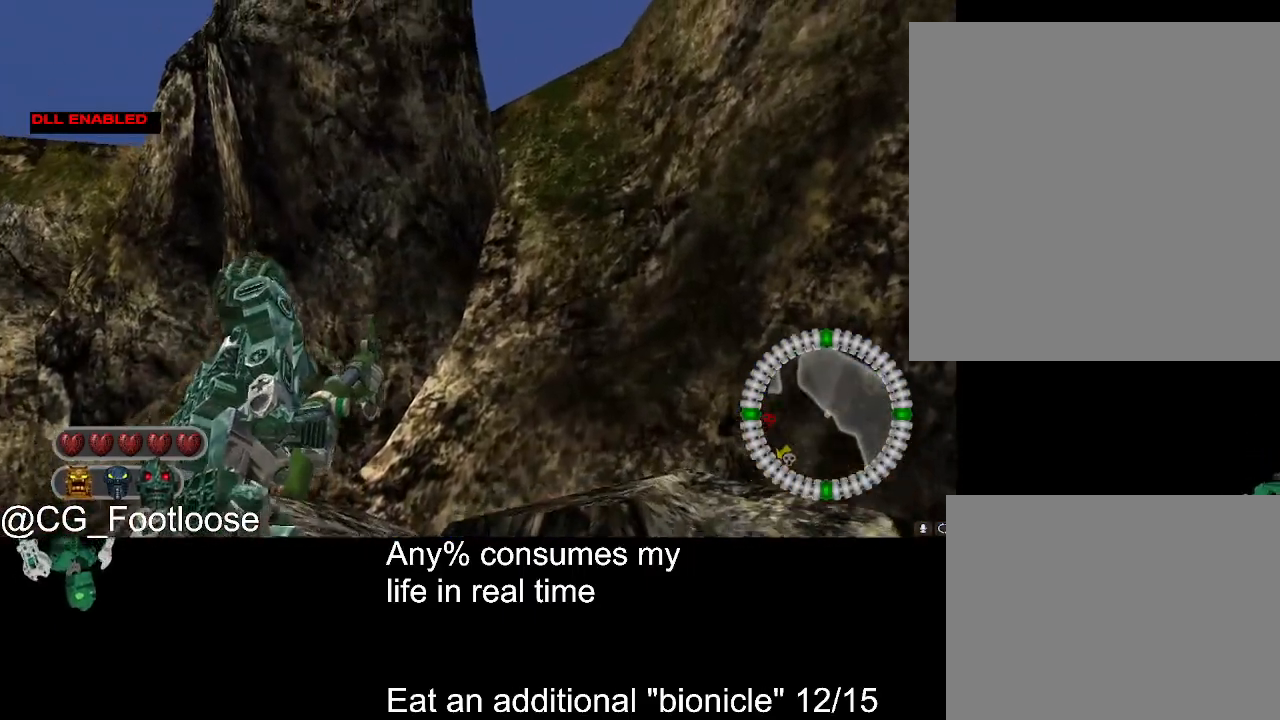
{"keys": [], "mouse": [], "events": [[133, "d", "up"], [133, "w", "up"], [267, "a", "down"], [317, "a", "up"]]}